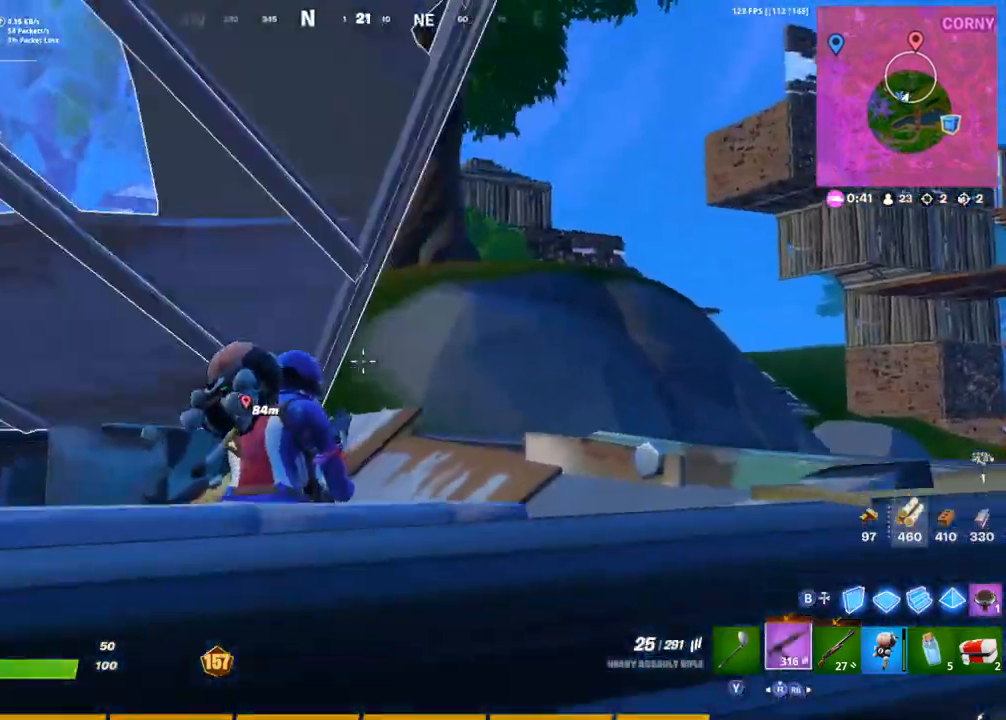
Gameplay with a controller (PlayStation layout); each line is a JSON object with the inputs held at the frame after it (dt_ms = milliseconds from this image to that frame). "events" lists button and stick changes between this image and that frame as [ms after this image, input, new state], when the widget could be followed in between.
{"dt_ms": 500, "buttons": [], "left_stick": "left", "right_stick": "down-left", "events": [[100, "left_stick", "left"], [150, "L1", "down"], [150, "right_stick", "up"], [250, "L1", "up"], [300, "right_stick", "center"], [317, "L3", "down"], [350, "R3", "down"], [383, "CIRCLE", "down"], [433, "right_stick", "down-left"], [450, "L3", "up"], [450, "R3", "up"], [467, "CIRCLE", "up"]]}
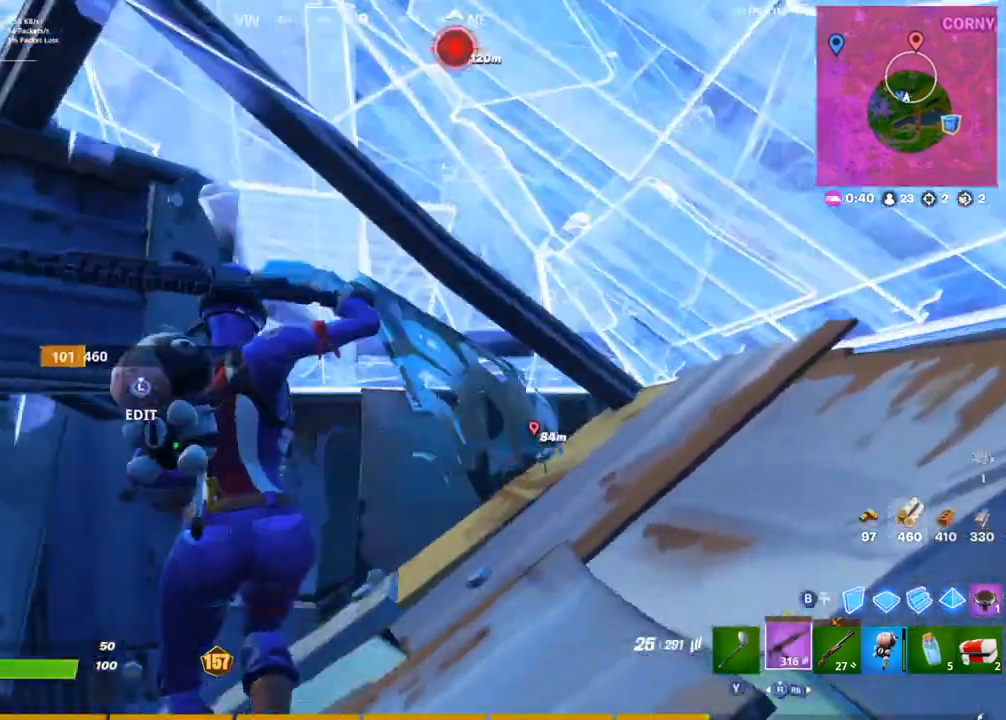
{"dt_ms": 500, "buttons": [], "left_stick": "center", "right_stick": "center", "events": [[17, "right_stick", "left"], [100, "right_stick", "center"], [133, "left_stick", "up"], [250, "left_stick", "center"], [350, "L3", "down"], [450, "L3", "up"]]}
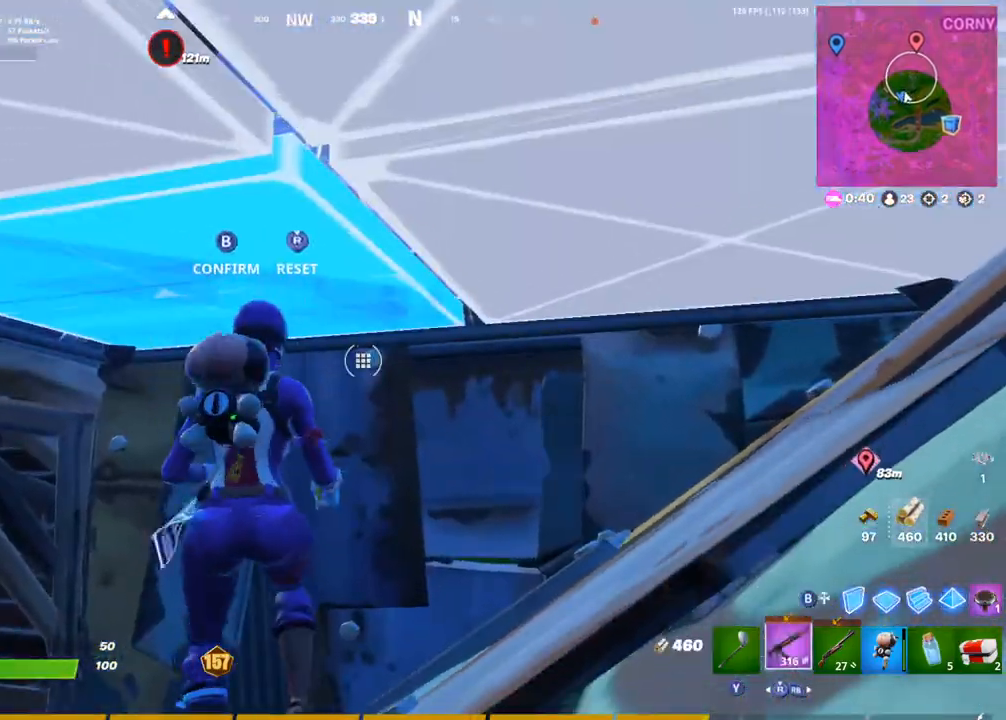
{"dt_ms": 500, "buttons": [], "left_stick": "up-right", "right_stick": "center", "events": [[100, "left_stick", "up-right"], [167, "CIRCLE", "down"], [200, "right_stick", "right"], [250, "right_stick", "down-right"], [283, "CIRCLE", "up"], [383, "CROSS", "down"], [400, "right_stick", "center"], [500, "CROSS", "up"]]}
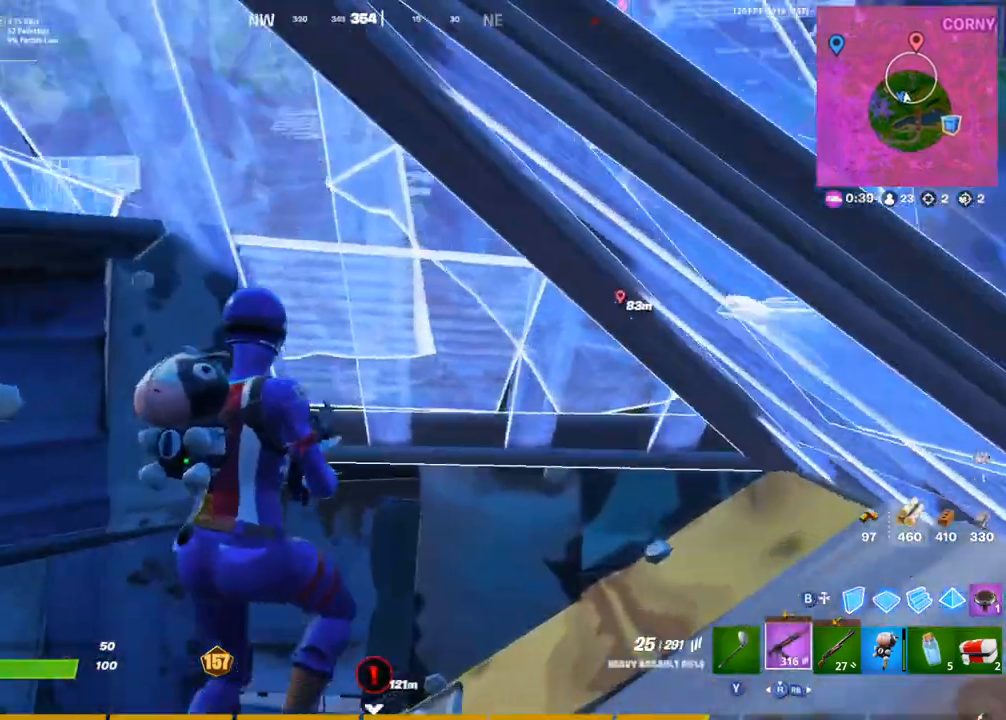
{"dt_ms": 500, "buttons": [], "left_stick": "right", "right_stick": "right", "events": [[83, "left_stick", "up-left"], [133, "L3", "down"], [233, "L3", "up"], [367, "left_stick", "right"], [450, "right_stick", "right"]]}
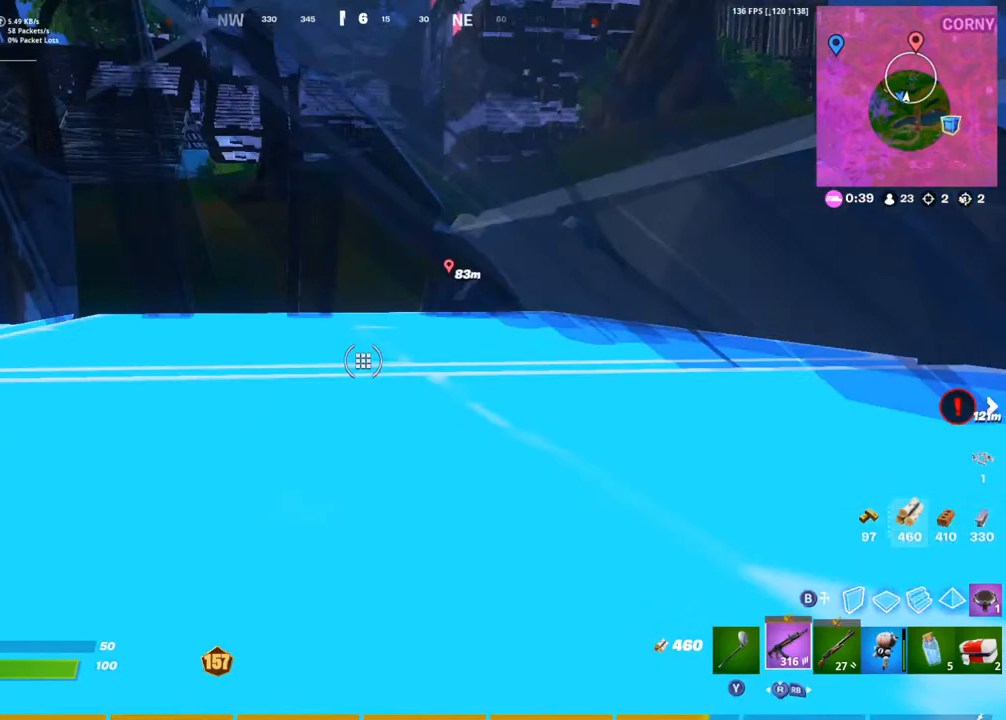
{"dt_ms": 500, "buttons": [], "left_stick": "up-right", "right_stick": "center", "events": [[100, "left_stick", "up-right"], [367, "right_stick", "center"]]}
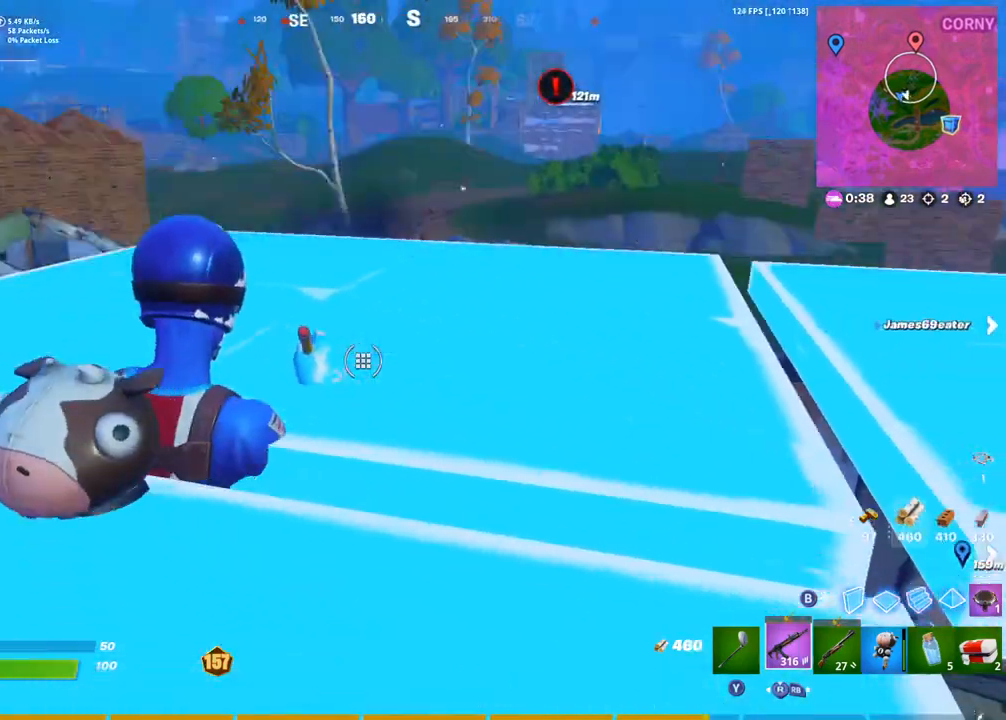
{"dt_ms": 500, "buttons": [], "left_stick": "down-right", "right_stick": "center", "events": [[17, "R2", "down"], [67, "R2", "up"], [117, "left_stick", "up"], [250, "CIRCLE", "down"], [250, "right_stick", "up"], [283, "L1", "down"], [350, "CIRCLE", "up"], [367, "L1", "up"], [367, "right_stick", "center"], [417, "left_stick", "down-right"]]}
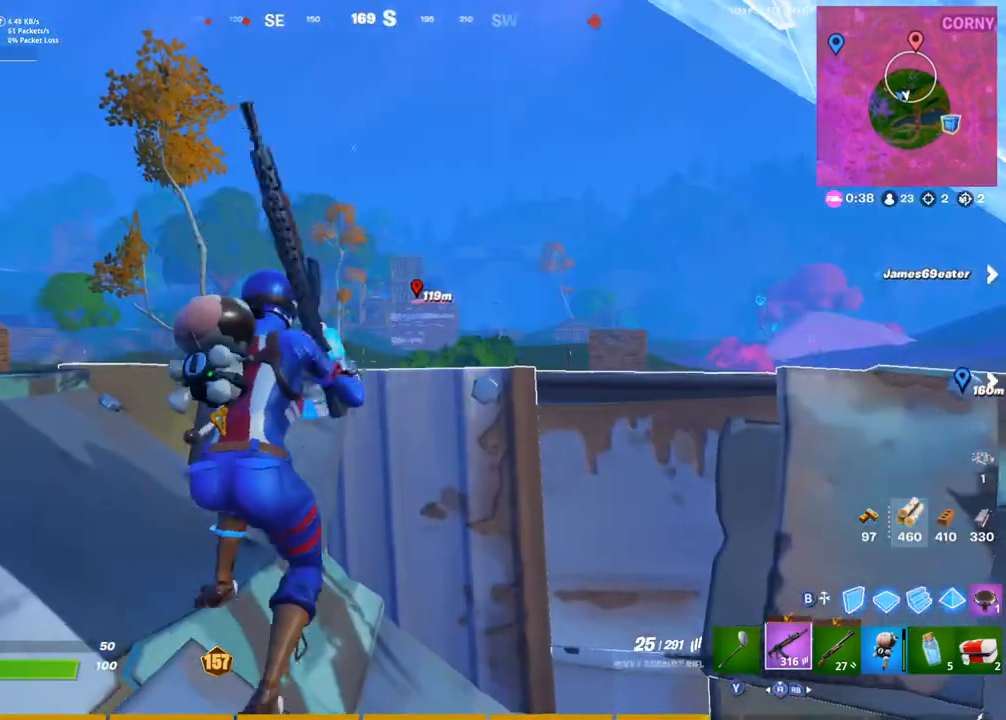
{"dt_ms": 500, "buttons": [], "left_stick": "center", "right_stick": "center", "events": [[17, "left_stick", "center"], [67, "L2", "down"], [67, "right_stick", "up"], [83, "left_stick", "left"], [133, "right_stick", "center"], [300, "left_stick", "down-left"], [400, "left_stick", "center"], [467, "L2", "up"]]}
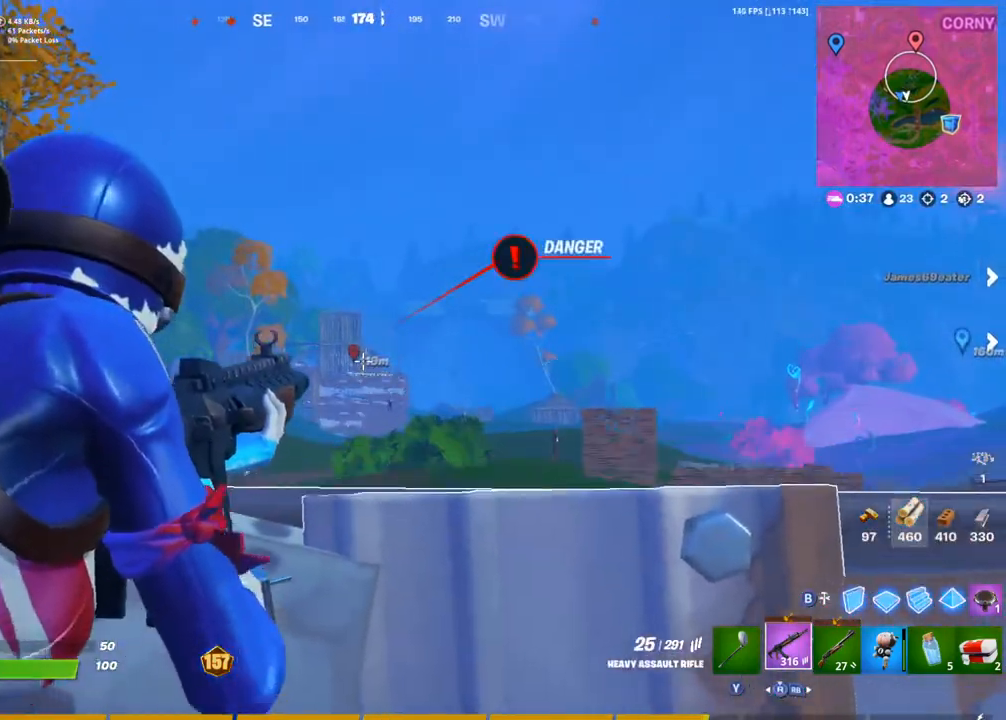
{"dt_ms": 500, "buttons": ["L1", "L2"], "left_stick": "center", "right_stick": "down-right", "events": [[17, "L2", "down"], [67, "right_stick", "down-right"], [83, "left_stick", "right"], [200, "left_stick", "left"], [350, "L1", "down"], [433, "L1", "up"], [450, "left_stick", "center"], [500, "L1", "down"]]}
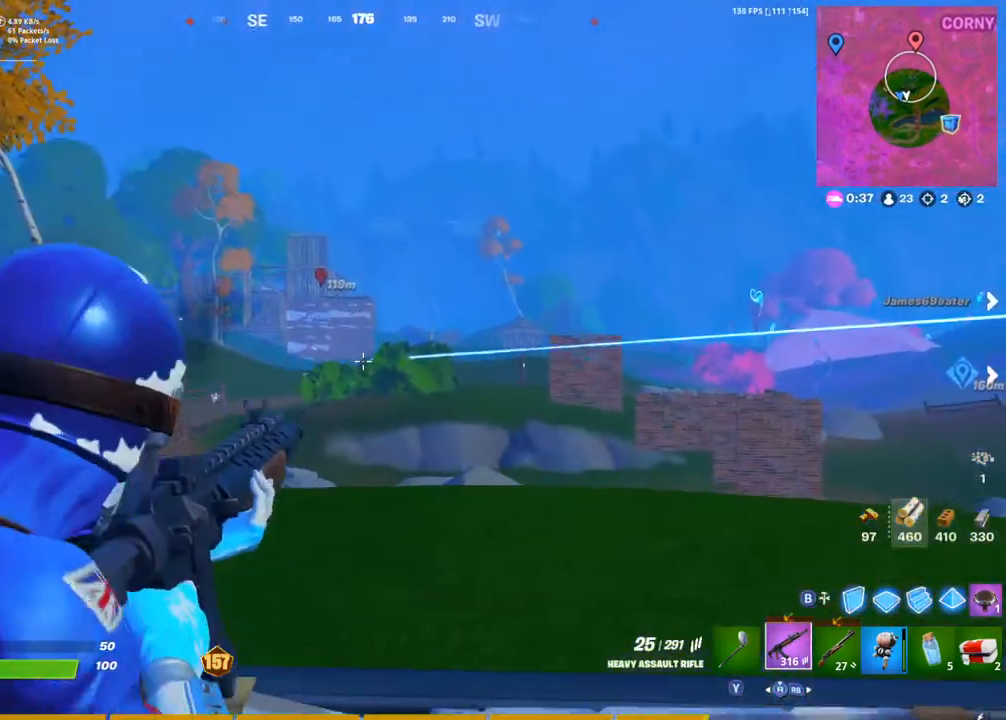
{"dt_ms": 1000, "buttons": [], "left_stick": "right", "right_stick": "center"}
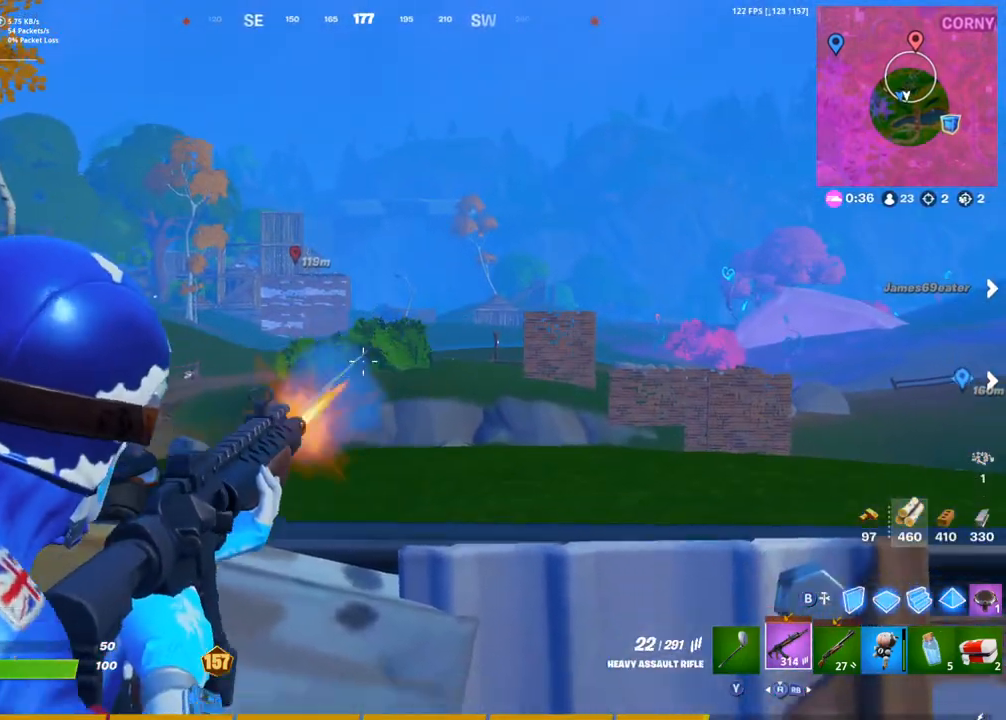
{"dt_ms": 500, "buttons": ["L2"], "left_stick": "right", "right_stick": "down", "events": [[17, "left_stick", "center"], [33, "L2", "down"], [117, "left_stick", "right"], [167, "right_stick", "up-right"], [250, "left_stick", "left"], [317, "right_stick", "center"], [483, "right_stick", "down"], [500, "left_stick", "right"]]}
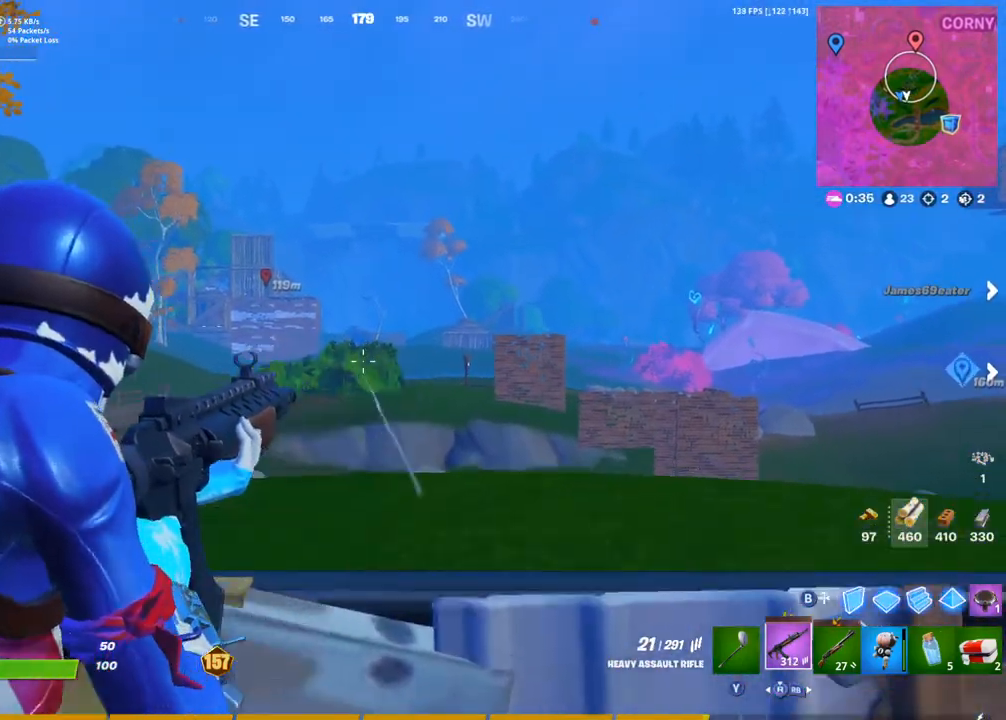
{"dt_ms": 500, "buttons": [], "left_stick": "up", "right_stick": "down-left", "events": [[100, "right_stick", "center"], [367, "L2", "up"], [383, "left_stick", "up"], [467, "right_stick", "down-left"]]}
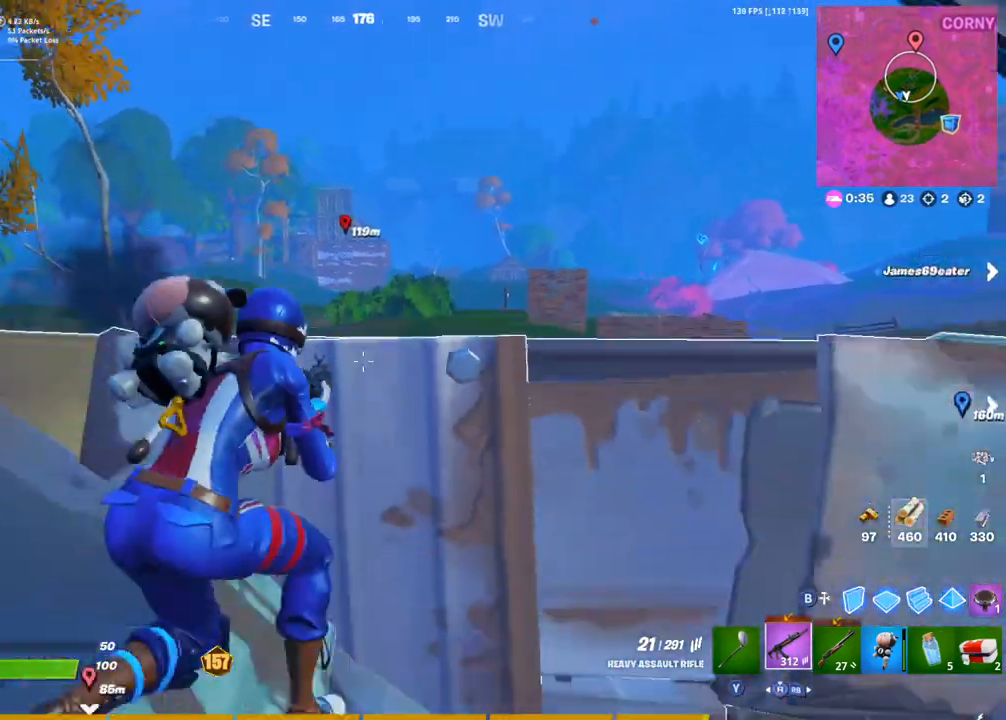
{"dt_ms": 500, "buttons": [], "left_stick": "left", "right_stick": "center", "events": [[67, "right_stick", "center"], [100, "left_stick", "right"], [183, "left_stick", "left"], [300, "left_stick", "up"], [433, "left_stick", "center"], [483, "left_stick", "left"]]}
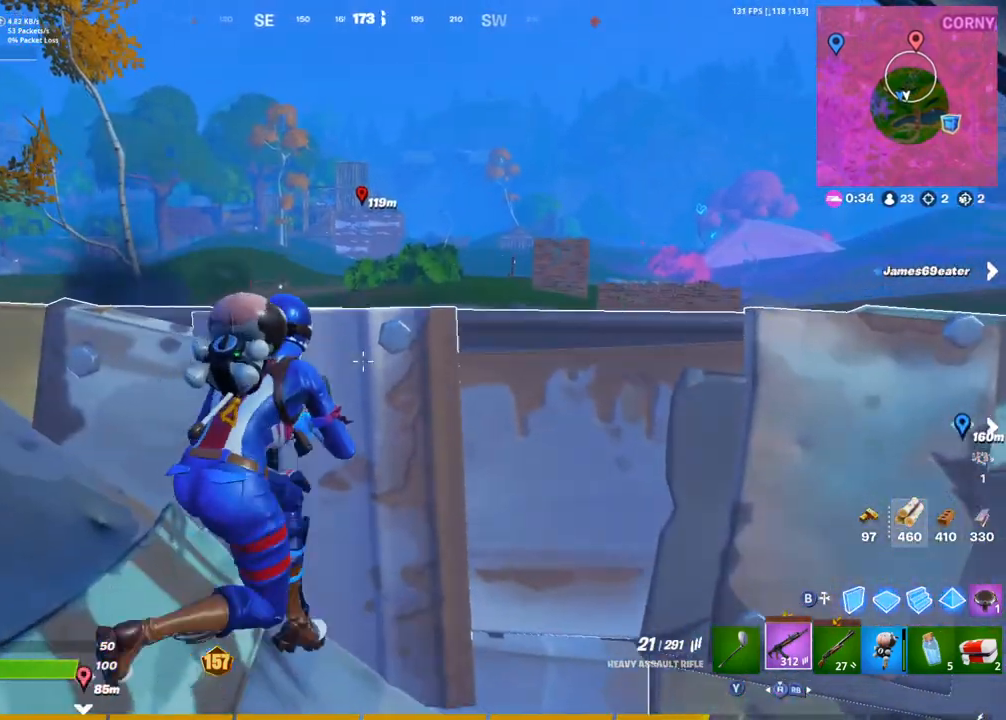
{"dt_ms": 500, "buttons": ["L2"], "left_stick": "down-left", "right_stick": "up", "events": [[233, "left_stick", "center"], [267, "L2", "down"], [317, "left_stick", "right"], [400, "left_stick", "down"], [450, "left_stick", "down-left"], [500, "right_stick", "up"]]}
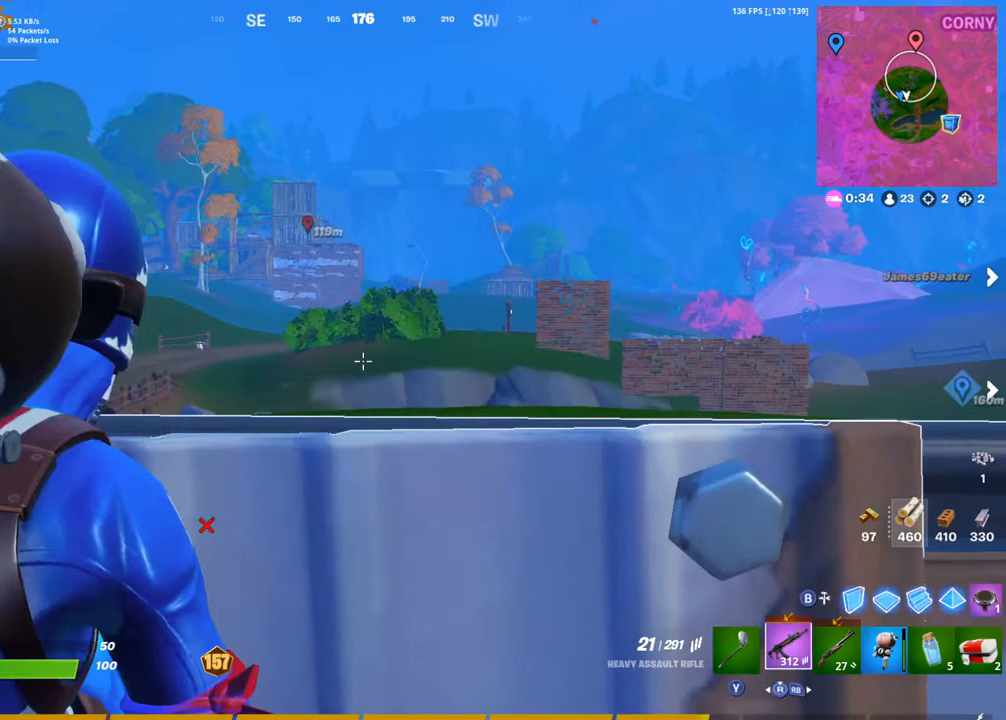
{"dt_ms": 500, "buttons": ["L1", "L2"], "left_stick": "right", "right_stick": "down-left", "events": [[117, "L1", "down"], [167, "right_stick", "right"], [183, "L1", "up"], [250, "L1", "down"], [317, "L1", "up"], [317, "R2", "down"], [317, "right_stick", "center"], [367, "R2", "up"], [383, "right_stick", "left"], [400, "left_stick", "right"], [433, "right_stick", "down-left"], [500, "L1", "down"]]}
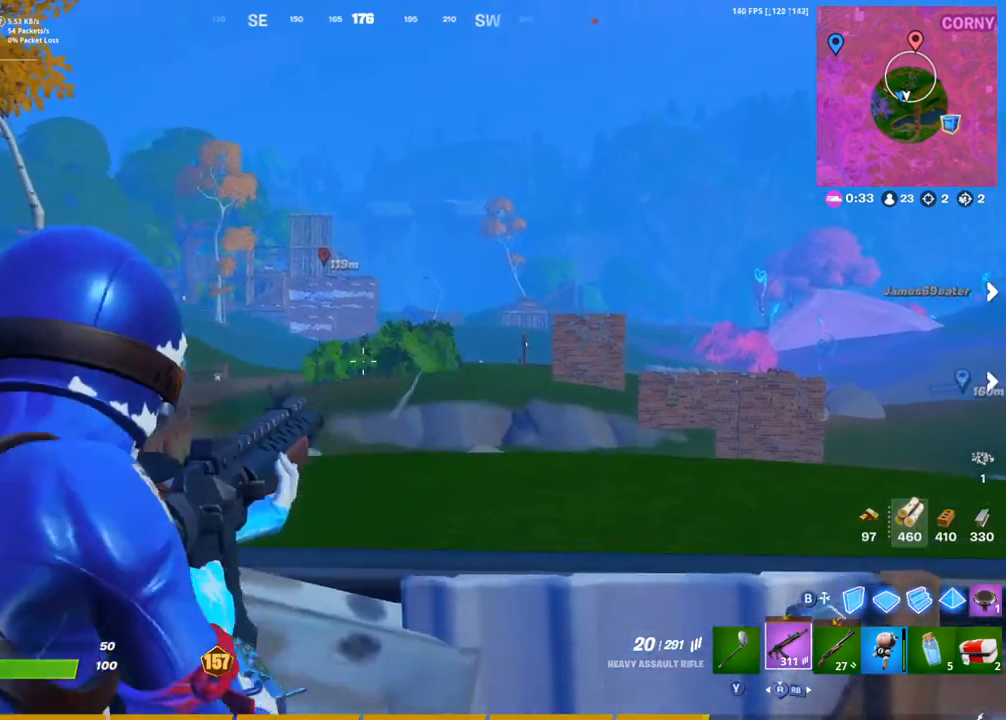
{"dt_ms": 500, "buttons": ["L2"], "left_stick": "left", "right_stick": "right", "events": [[33, "L1", "up"], [50, "L1", "down"], [50, "left_stick", "up-left"], [100, "L1", "up"], [117, "right_stick", "center"], [200, "left_stick", "right"], [250, "right_stick", "right"], [267, "L1", "down"], [350, "L1", "up"], [417, "left_stick", "center"], [467, "left_stick", "left"]]}
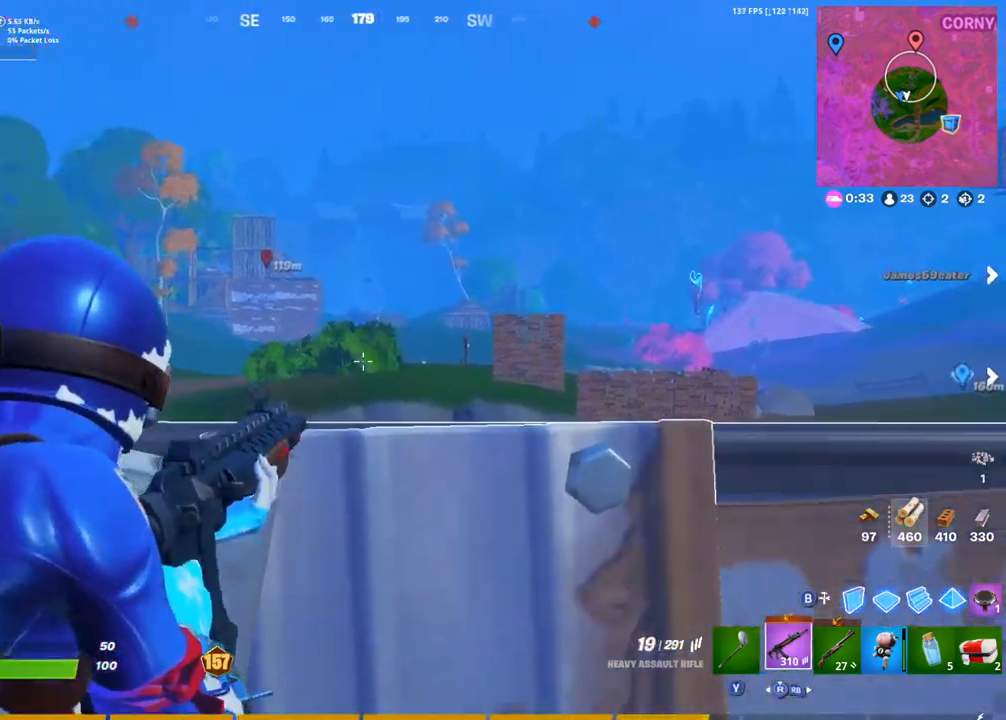
{"dt_ms": 500, "buttons": ["L2"], "left_stick": "right", "right_stick": "left", "events": [[67, "right_stick", "center"], [367, "right_stick", "left"], [433, "left_stick", "right"]]}
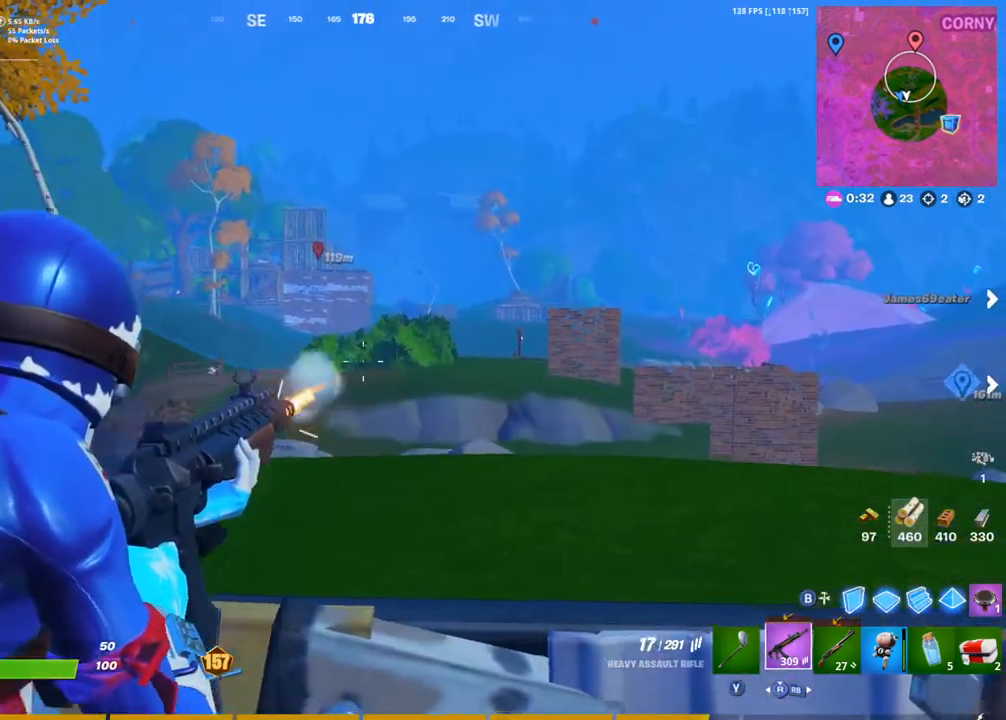
{"dt_ms": 500, "buttons": ["L2"], "left_stick": "up-right", "right_stick": "center", "events": [[17, "R2", "down"], [33, "L1", "down"], [33, "right_stick", "center"], [67, "R2", "up"], [100, "L1", "up"], [250, "right_stick", "left"], [317, "L1", "down"], [317, "left_stick", "up-right"], [367, "L1", "up"], [383, "right_stick", "center"], [417, "L1", "down"], [433, "right_stick", "right"], [483, "right_stick", "center"], [500, "L1", "up"]]}
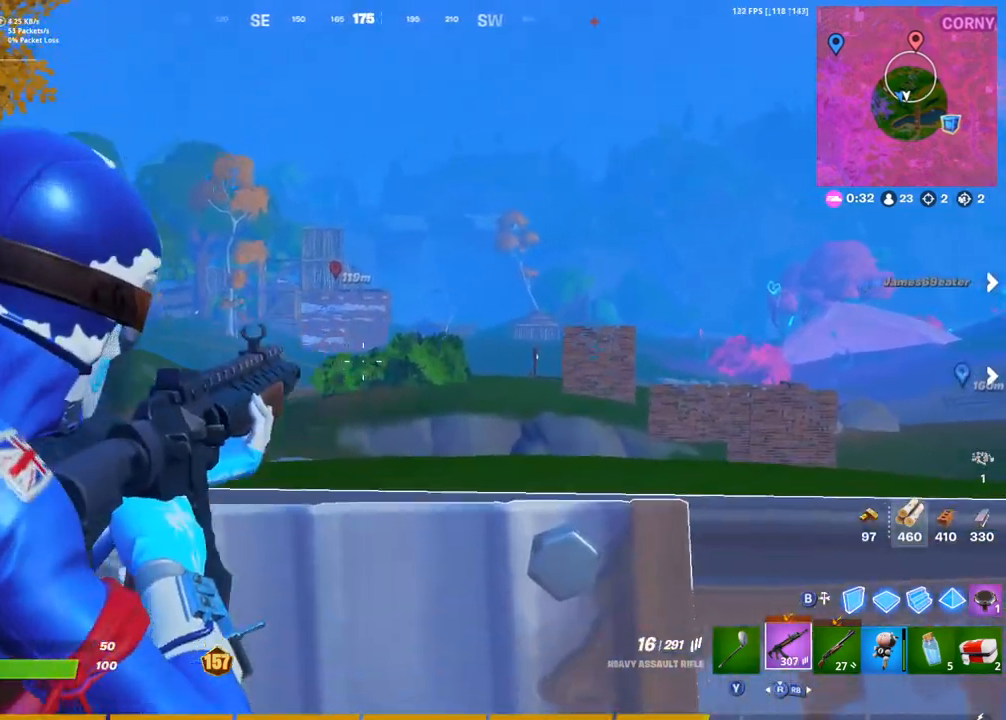
{"dt_ms": 500, "buttons": ["L2"], "left_stick": "right", "right_stick": "left", "events": [[33, "left_stick", "up-left"], [117, "left_stick", "left"], [117, "right_stick", "right"], [317, "L1", "down"], [350, "R2", "down"], [350, "right_stick", "center"], [367, "left_stick", "right"], [383, "L1", "up"], [433, "R2", "up"], [467, "right_stick", "left"]]}
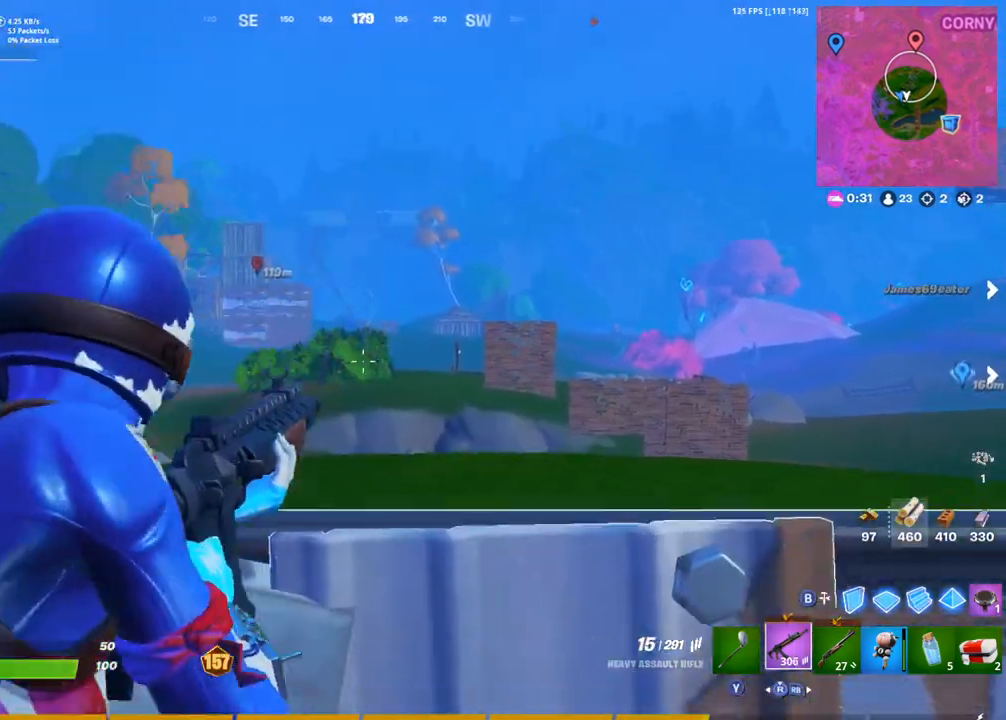
{"dt_ms": 500, "buttons": ["L2"], "left_stick": "up-right", "right_stick": "center", "events": [[50, "right_stick", "center"], [217, "left_stick", "left"], [283, "L1", "down"], [400, "L1", "up"], [483, "left_stick", "up-right"]]}
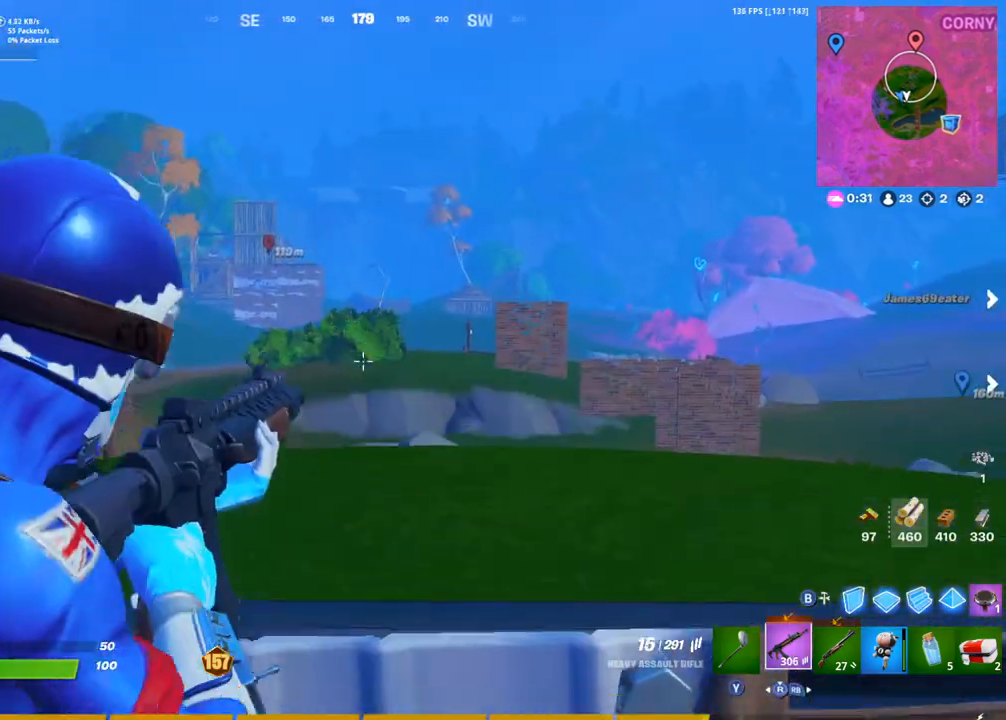
{"dt_ms": 500, "buttons": [], "left_stick": "up", "right_stick": "center", "events": [[50, "R2", "down"], [100, "L1", "down"], [117, "R2", "up"], [167, "L1", "up"], [267, "L2", "up"], [267, "right_stick", "down-left"], [350, "left_stick", "up"], [433, "right_stick", "center"]]}
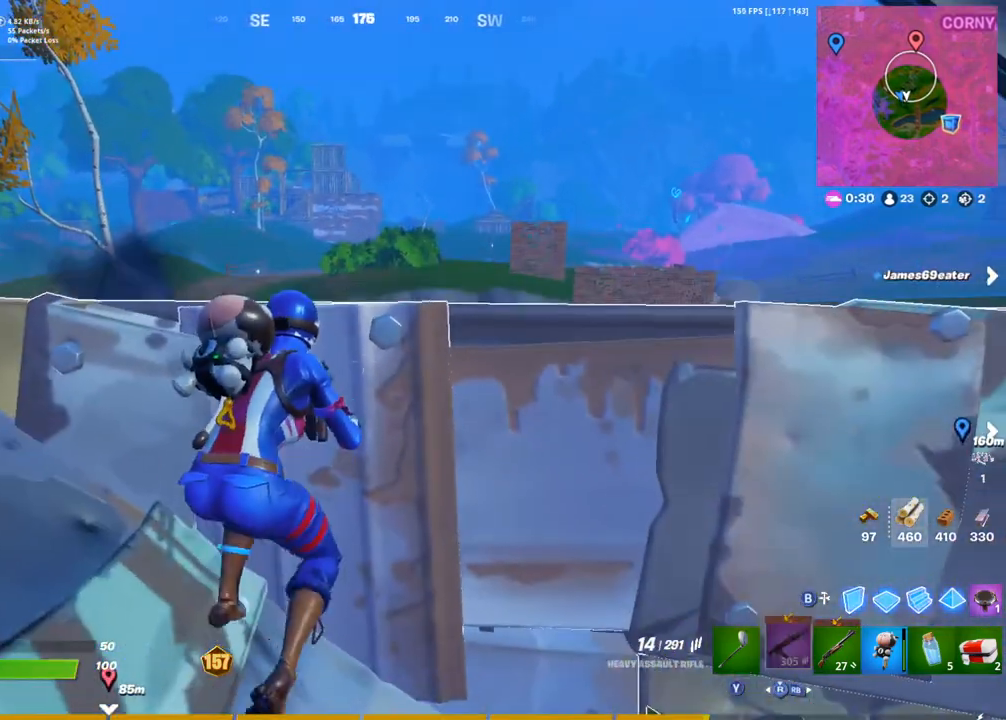
{"dt_ms": 500, "buttons": [], "left_stick": "center", "right_stick": "center", "events": [[67, "left_stick", "up-right"], [217, "left_stick", "center"]]}
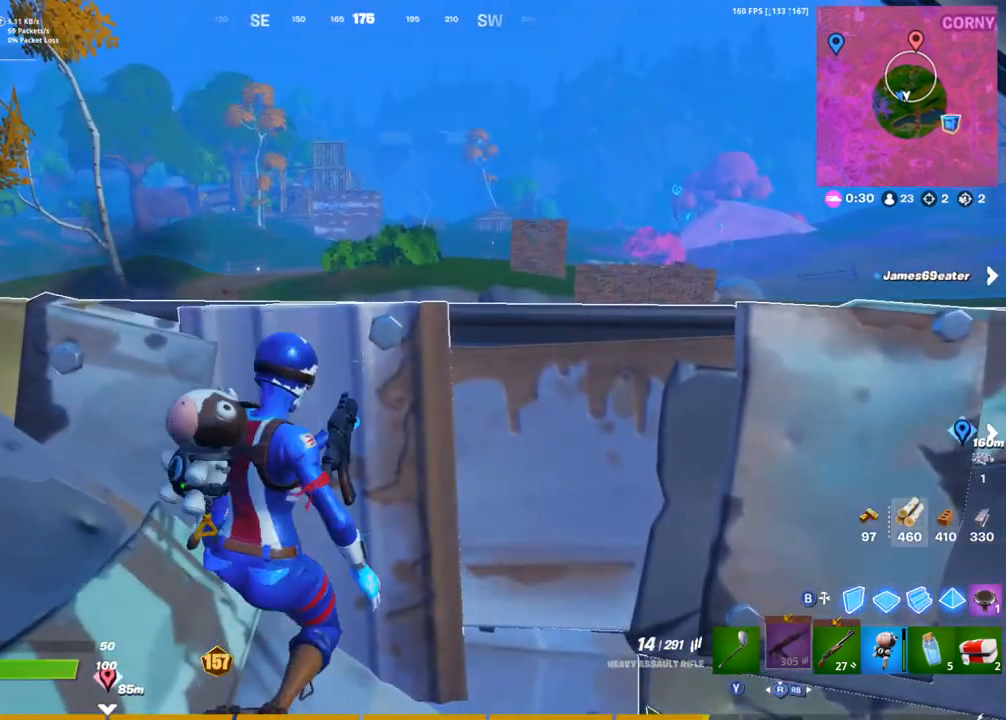
{"dt_ms": 500, "buttons": [], "left_stick": "center", "right_stick": "center", "events": [[17, "left_stick", "right"], [67, "right_stick", "left"], [150, "right_stick", "center"], [183, "left_stick", "center"], [267, "left_stick", "up-left"], [433, "left_stick", "center"]]}
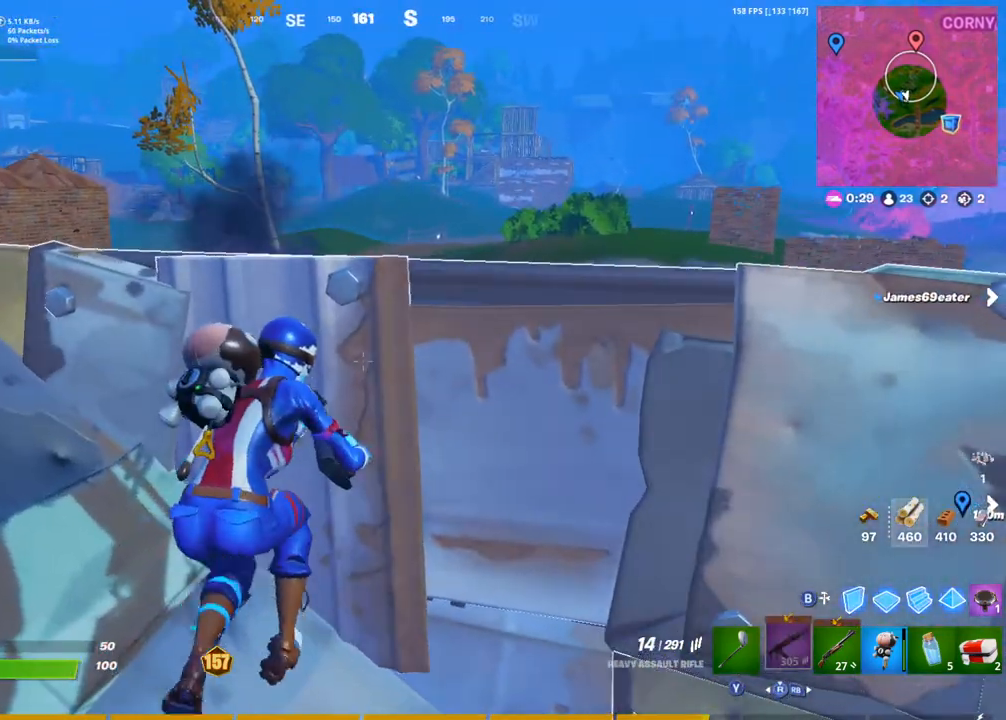
{"dt_ms": 500, "buttons": [], "left_stick": "up-left", "right_stick": "center", "events": [[283, "right_stick", "right"], [367, "left_stick", "up-left"], [417, "right_stick", "center"]]}
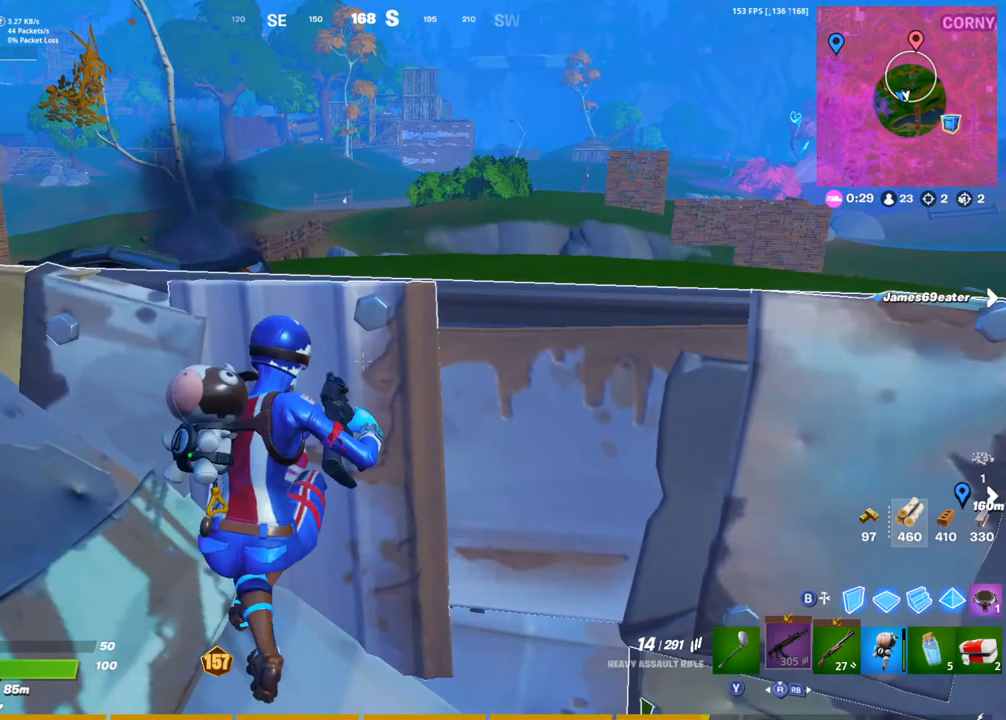
{"dt_ms": 500, "buttons": [], "left_stick": "center", "right_stick": "center", "events": [[67, "left_stick", "center"]]}
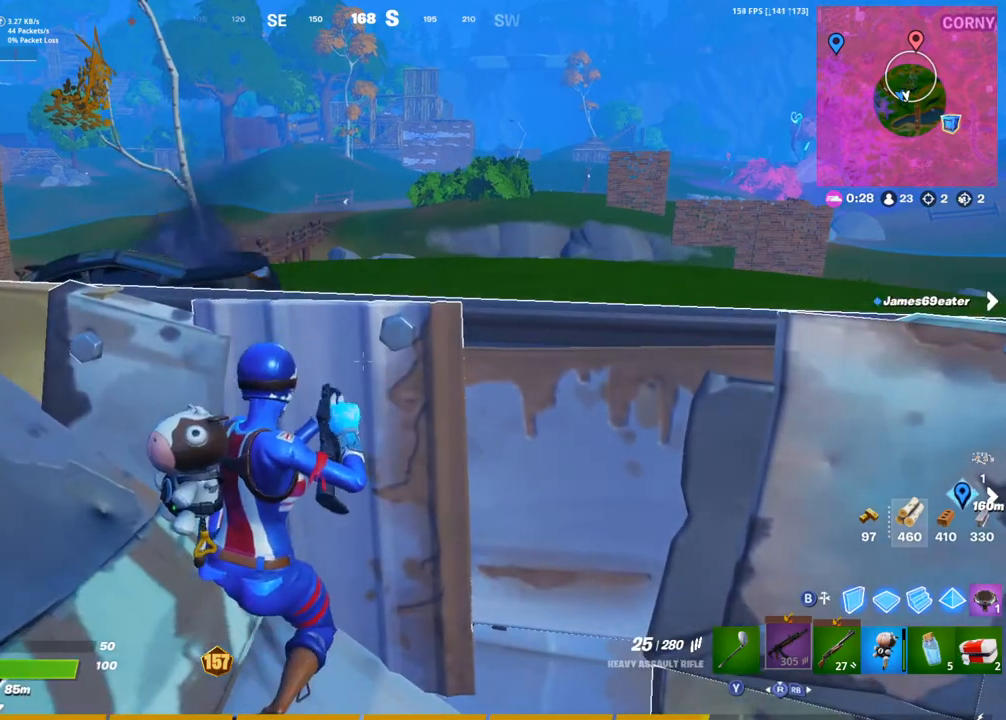
{"dt_ms": 500, "buttons": ["L2"], "left_stick": "left", "right_stick": "up", "events": [[183, "left_stick", "down"], [200, "right_stick", "up"], [233, "left_stick", "down-left"], [267, "right_stick", "center"], [400, "left_stick", "left"], [467, "L2", "down"], [467, "right_stick", "up"]]}
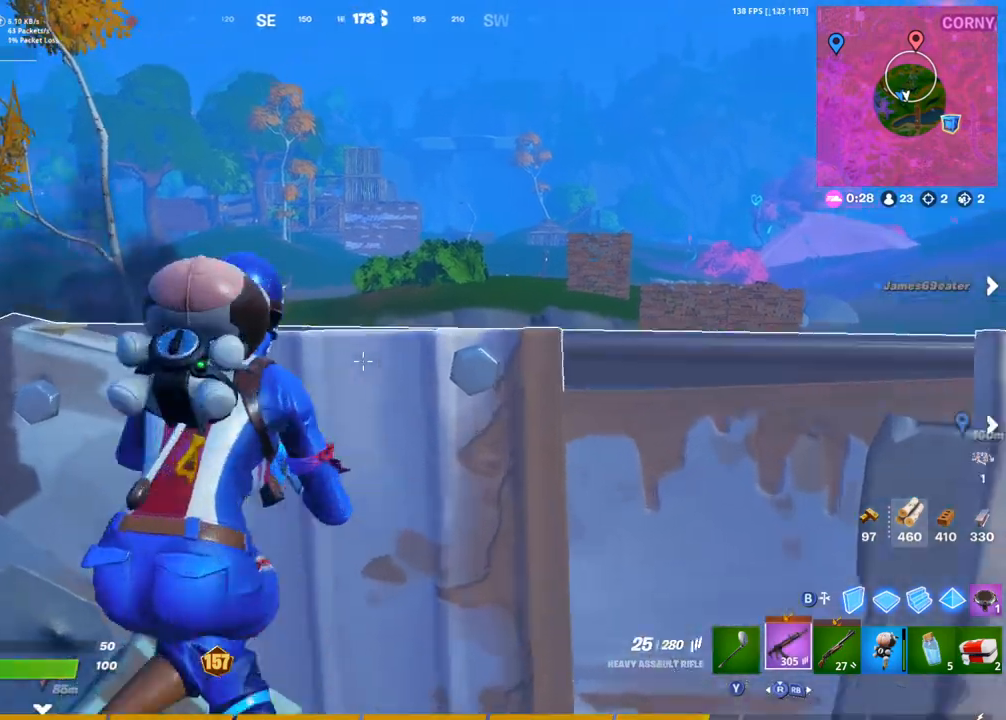
{"dt_ms": 500, "buttons": [], "left_stick": "down-right", "right_stick": "left", "events": [[33, "left_stick", "center"], [133, "right_stick", "center"], [433, "L2", "up"], [467, "left_stick", "down-right"], [467, "right_stick", "left"]]}
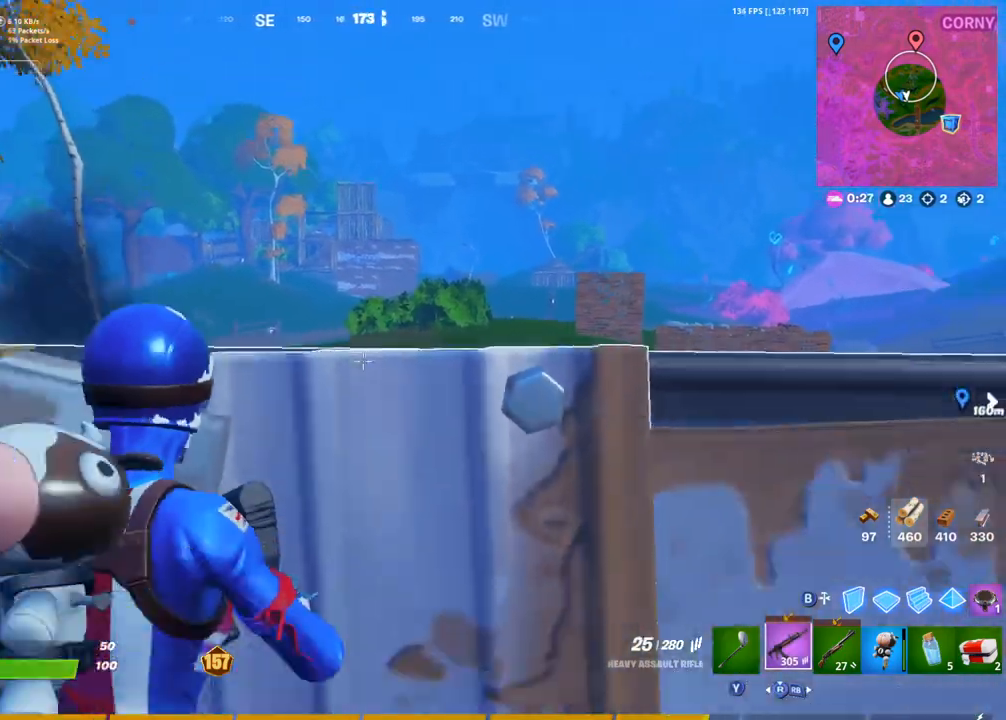
{"dt_ms": 500, "buttons": ["CIRCLE"], "left_stick": "down-left", "right_stick": "center", "events": [[83, "left_stick", "down"], [200, "left_stick", "down-left"], [267, "right_stick", "center"], [467, "CIRCLE", "down"]]}
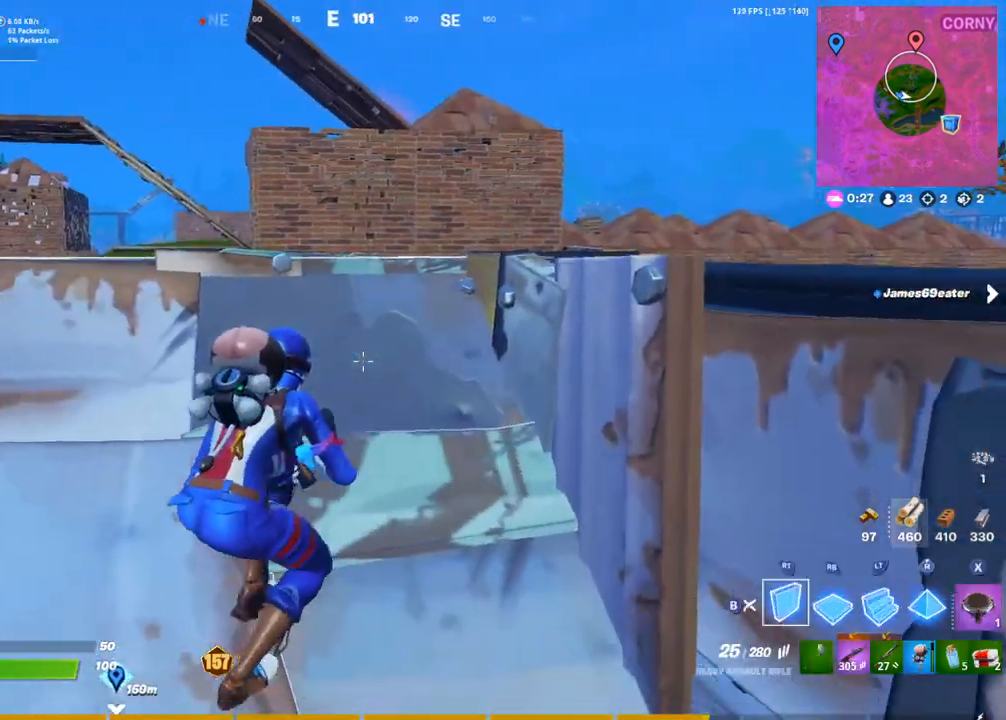
{"dt_ms": 500, "buttons": [], "left_stick": "center", "right_stick": "up", "events": [[50, "left_stick", "center"], [50, "right_stick", "left"], [67, "CIRCLE", "up"], [150, "L1", "down"], [167, "right_stick", "center"], [267, "L1", "up"], [383, "right_stick", "up"]]}
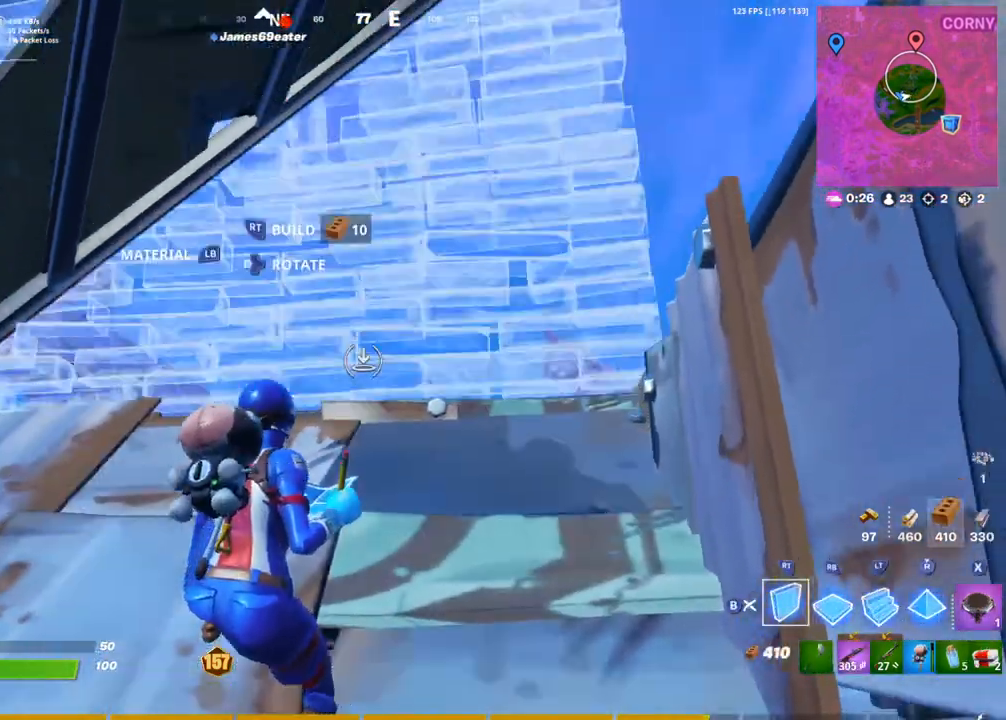
{"dt_ms": 500, "buttons": [], "left_stick": "left", "right_stick": "down-right", "events": [[183, "right_stick", "center"], [217, "R2", "down"], [267, "right_stick", "down-right"], [283, "CIRCLE", "down"], [283, "R2", "up"], [350, "left_stick", "left"], [367, "CIRCLE", "up"]]}
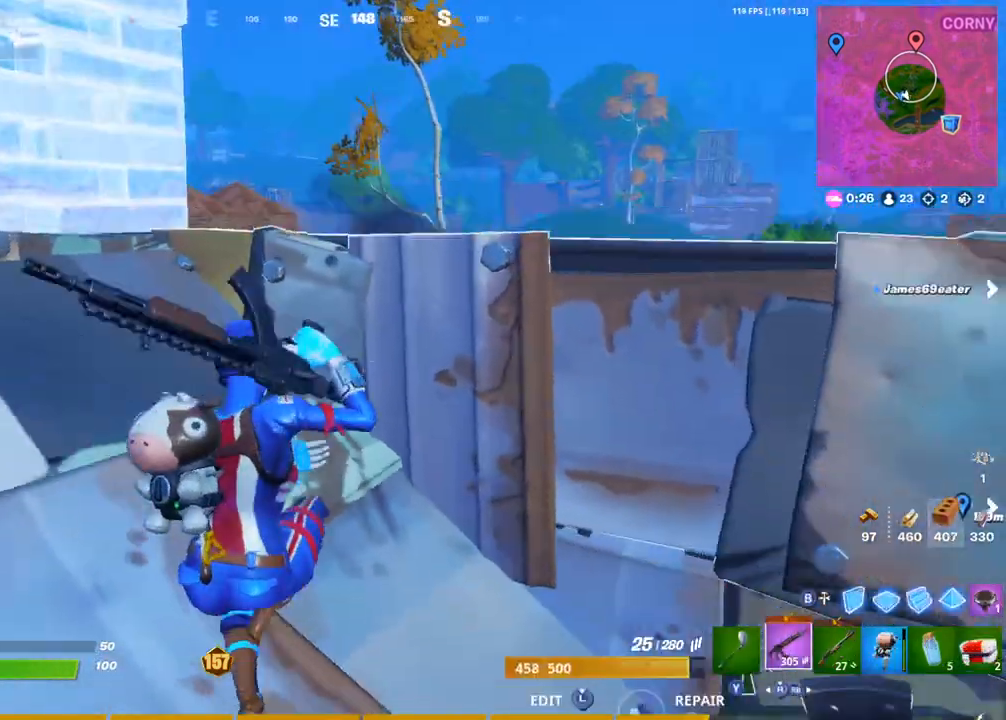
{"dt_ms": 500, "buttons": [], "left_stick": "right", "right_stick": "center", "events": [[83, "left_stick", "up-left"], [117, "right_stick", "center"], [283, "left_stick", "center"], [300, "CIRCLE", "down"], [400, "CIRCLE", "up"], [417, "left_stick", "right"]]}